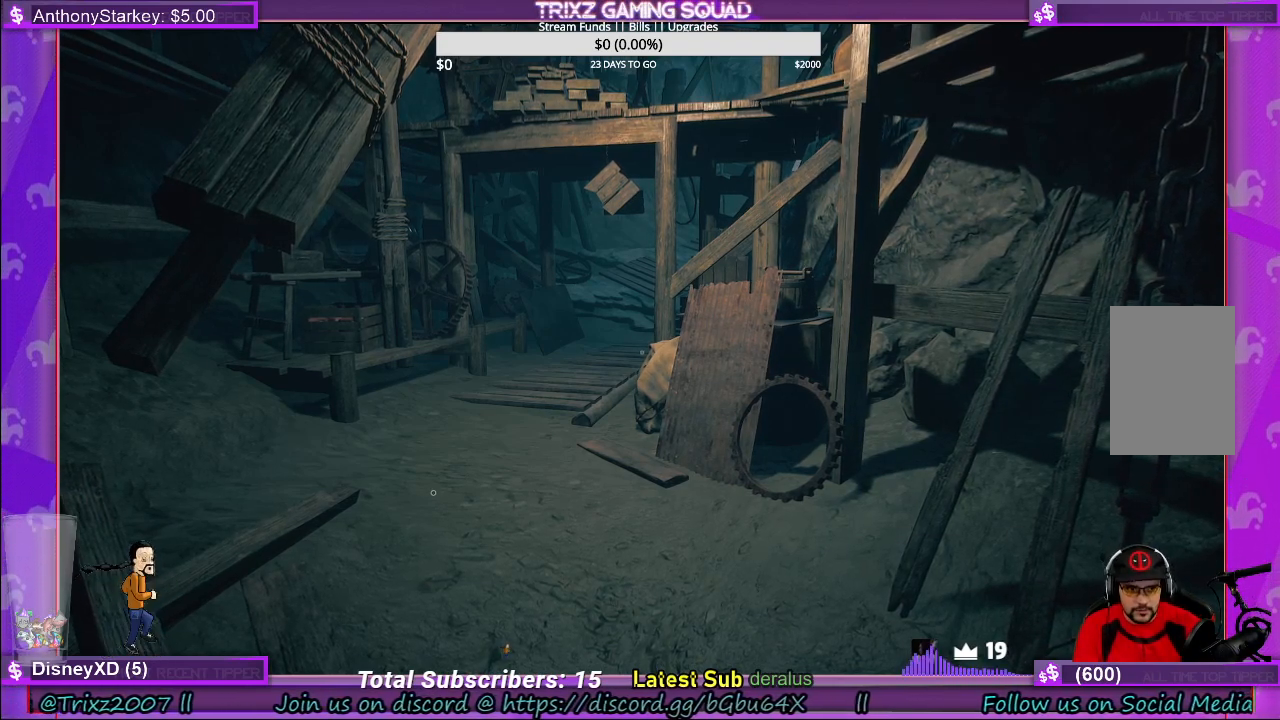
Gameplay with keyboard and mouse; each line is a JSON object with the keys and mouse buttons held at the frame after it. "events" lists presses ("down") and releases ("up") of "a", "ctrl", "d", "e", "f", "q", "r", "s", "shift", "space", "tab", "w", "mouse_left", "mouse_wheel", "mouse_right", "mouse_mb4" and "mouse_mb5" between this image and that frame as [ms after this image, input, new state], when the widget could be followed in between. "mouse_left", "mouse_wheel", "mouse_right", "mouse_mb4", "mouse_mb5" = the "left", "wheel", "right", "mb4", "mb5" buttons of the "mouse" list. No other keys are recorded. "wheel" means that the mouse wheel is clicked or scrolled. Mouse movement is not recorded.
{"keys": [], "mouse": [], "events": []}
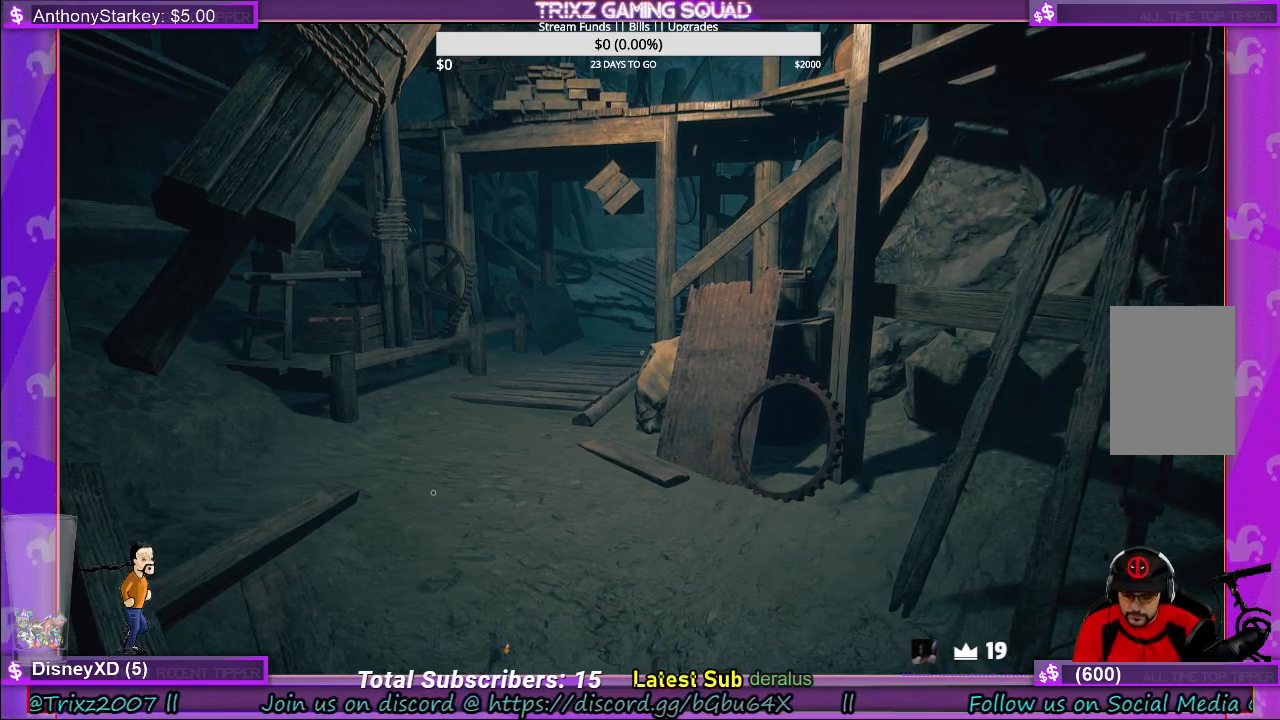
{"keys": [], "mouse": [], "events": [[100, "space", "down"], [166, "space", "up"], [216, "shift", "down"], [300, "r", "down"], [333, "shift", "up"], [383, "r", "up"], [400, "e", "down"], [500, "e", "up"]]}
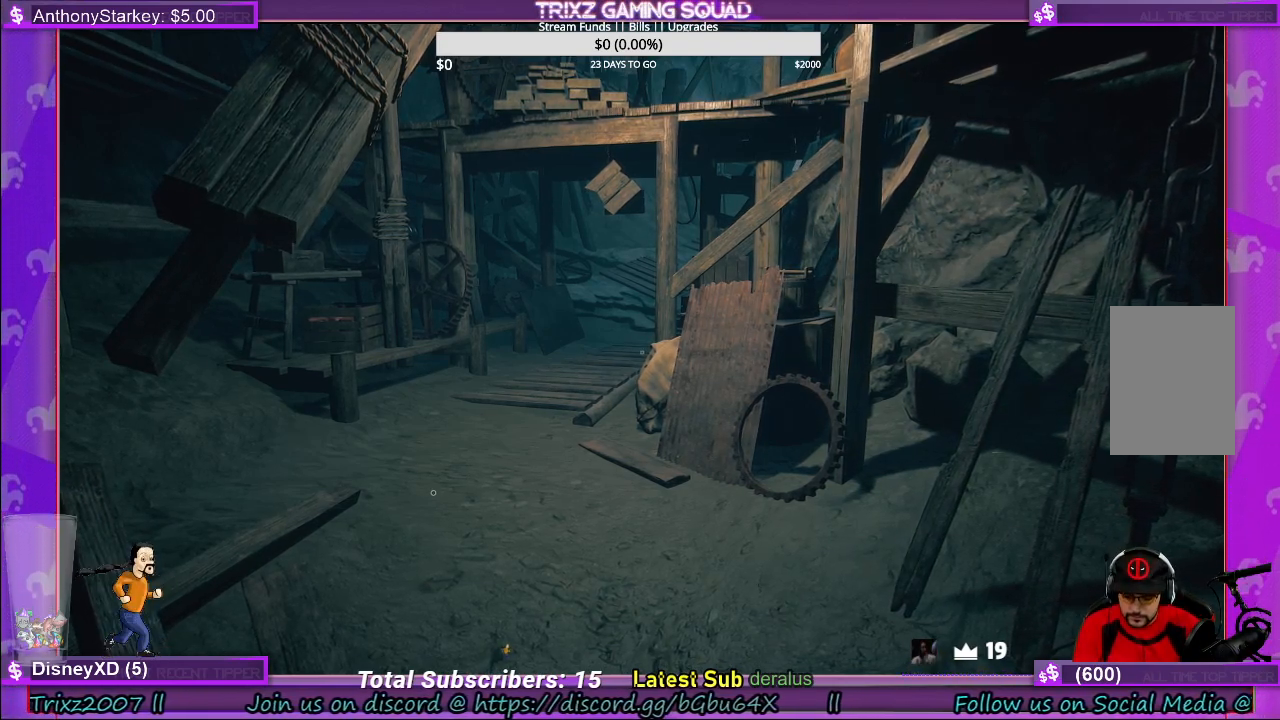
{"keys": [], "mouse": [], "events": [[283, "r", "down"], [333, "r", "up"]]}
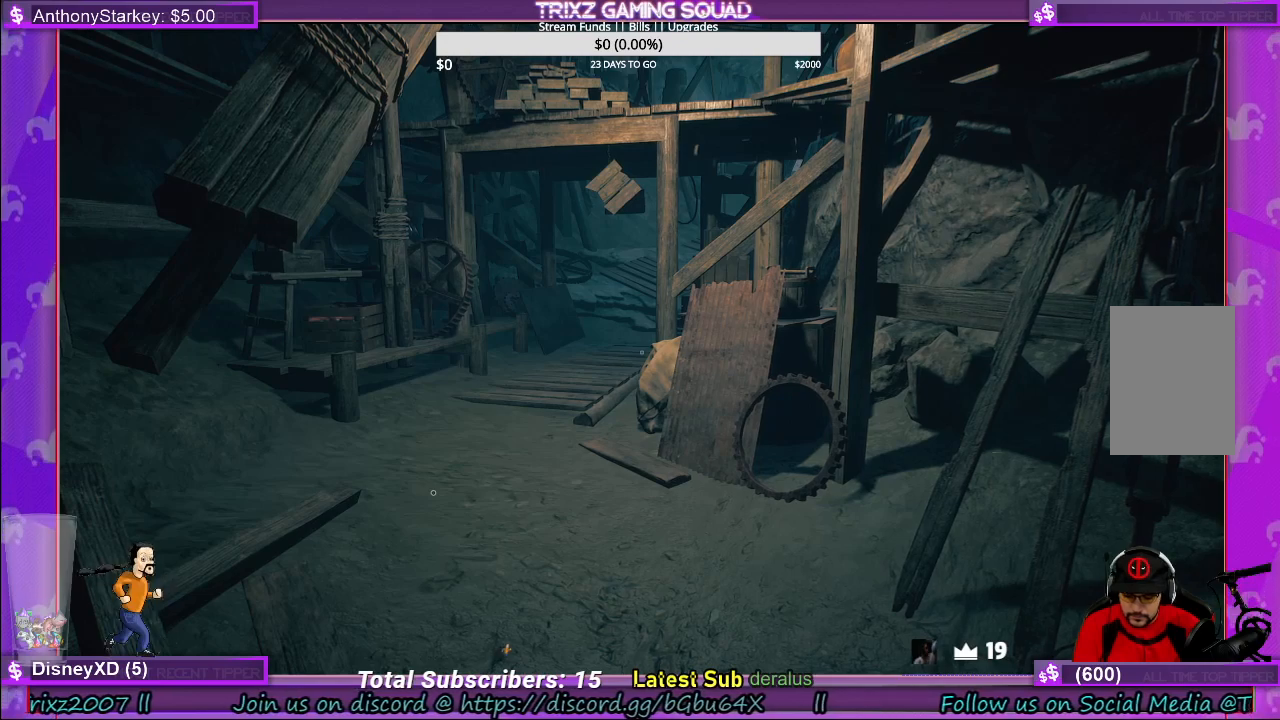
{"keys": [], "mouse": [], "events": []}
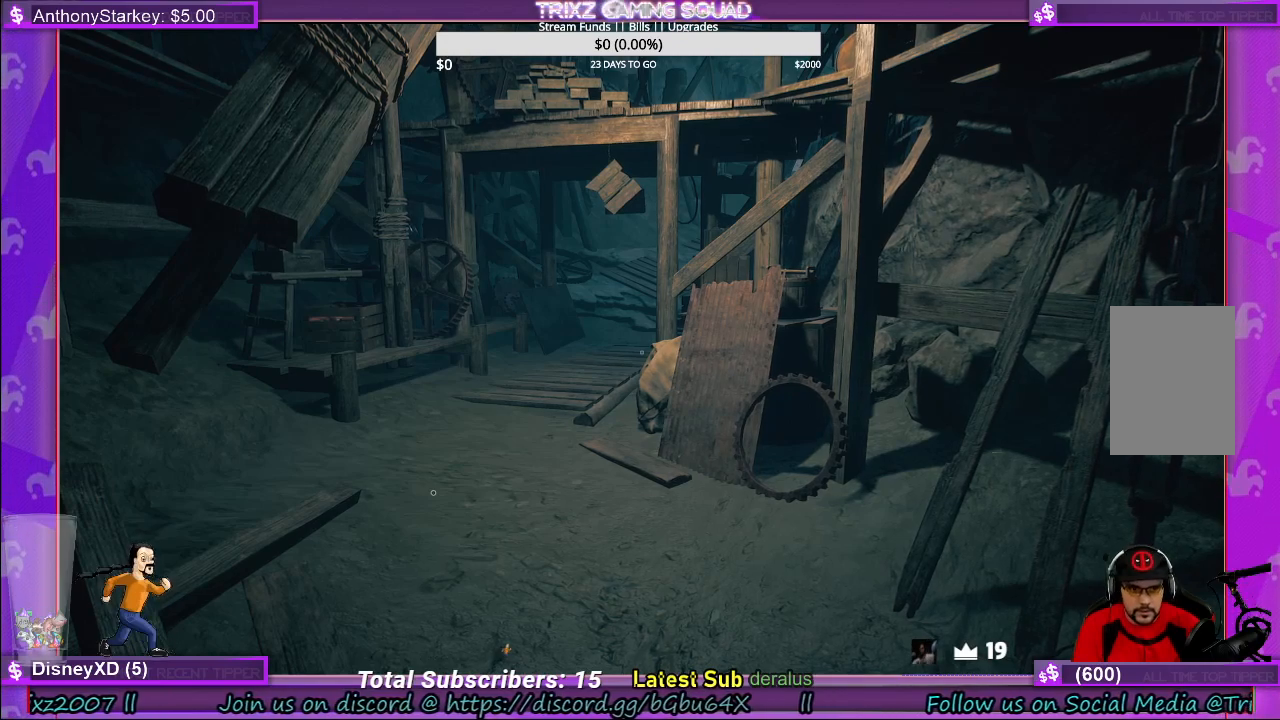
{"keys": [], "mouse": [], "events": []}
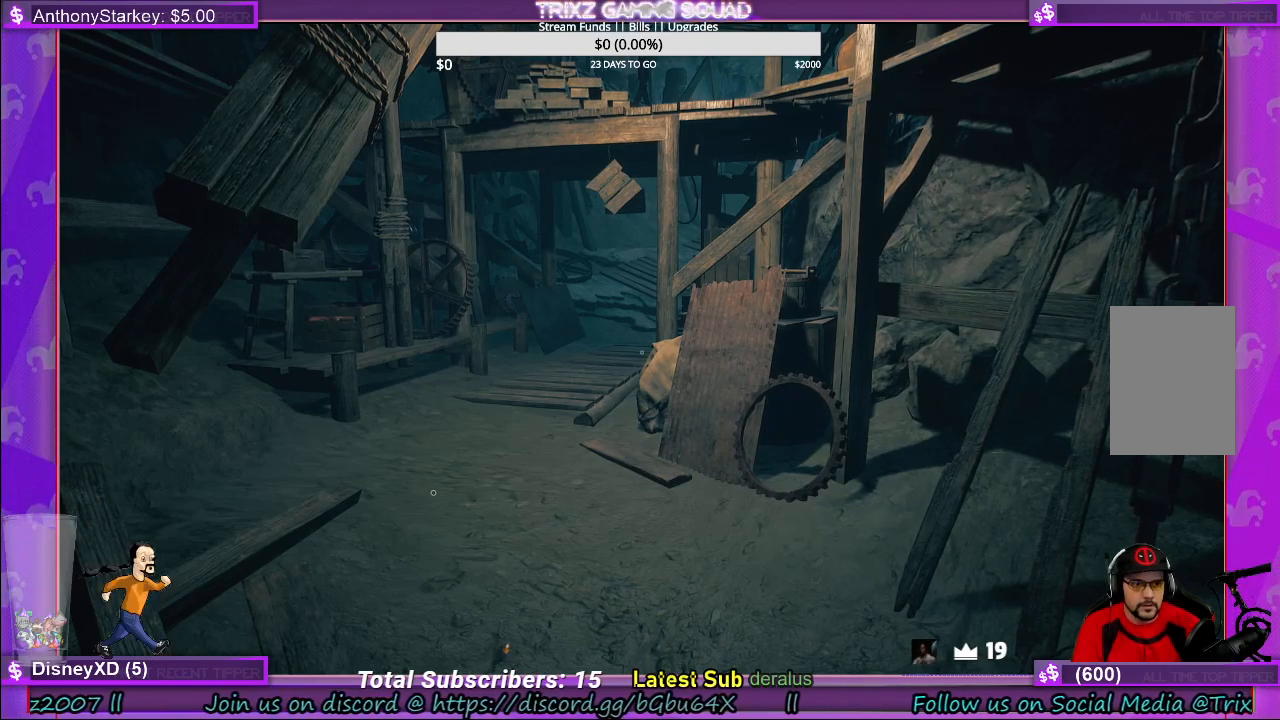
{"keys": [], "mouse": [], "events": [[200, "s", "down"], [283, "s", "up"]]}
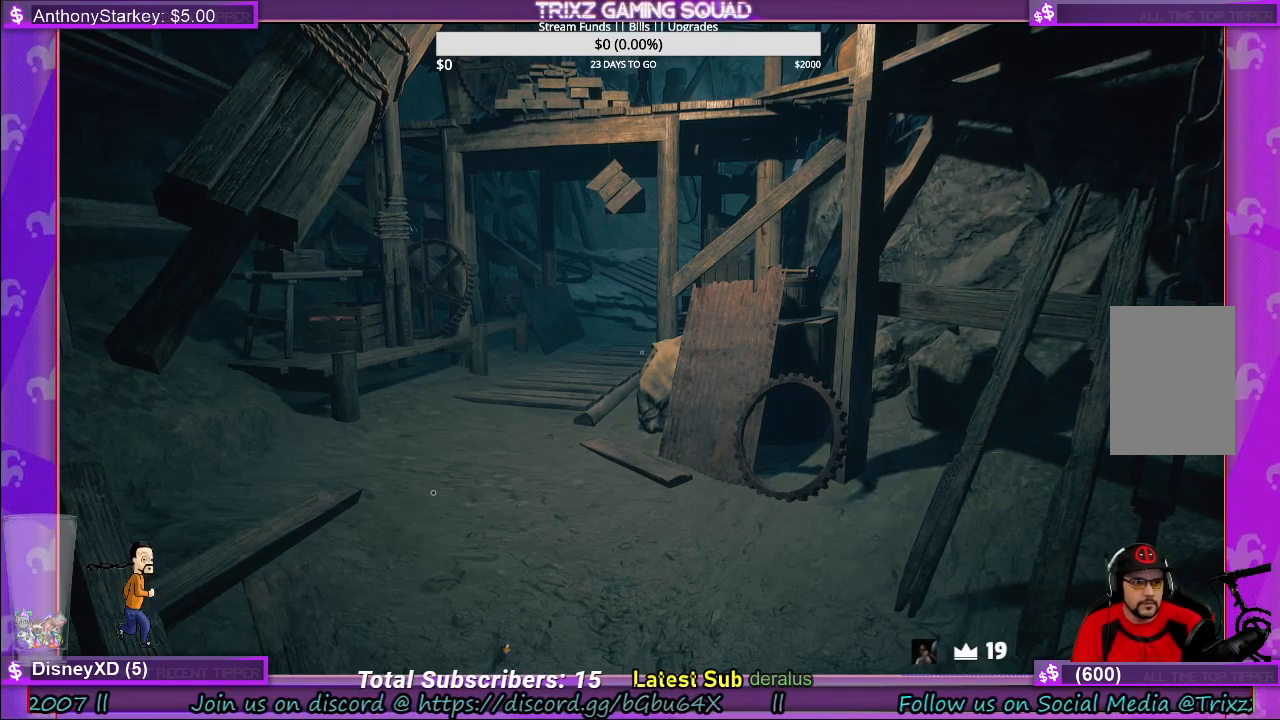
{"keys": [], "mouse": [], "events": []}
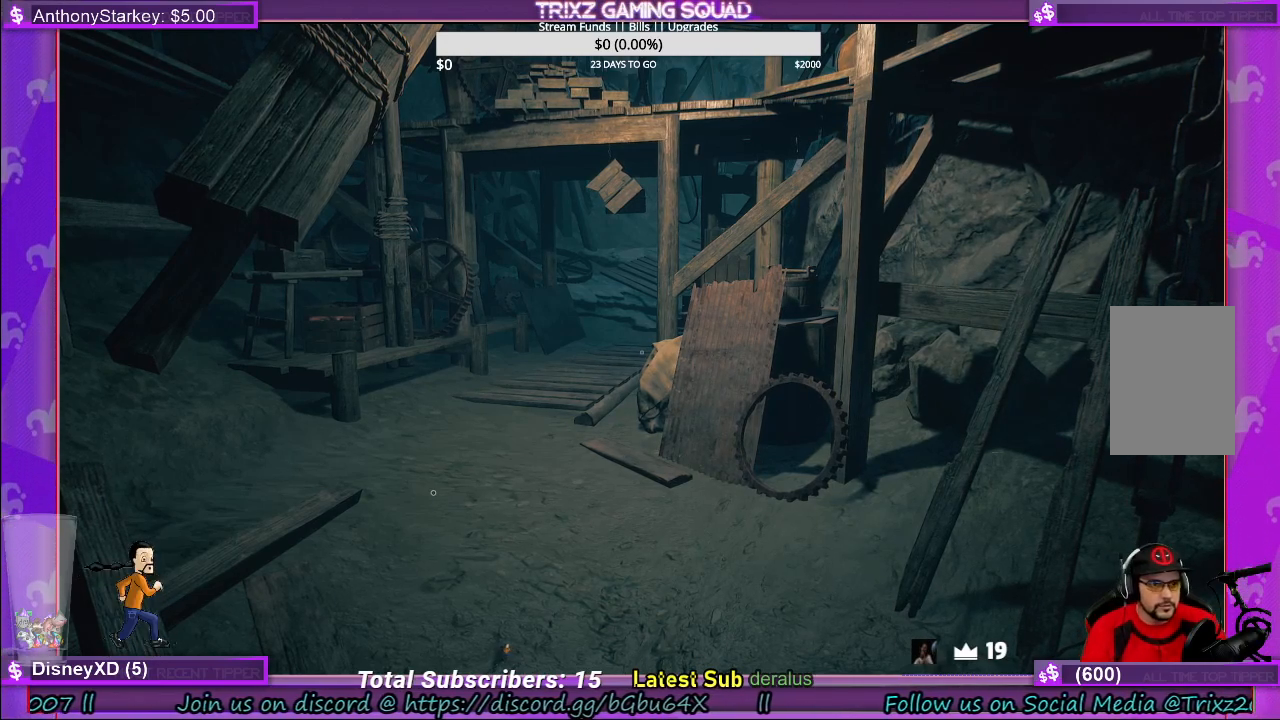
{"keys": [], "mouse": [], "events": []}
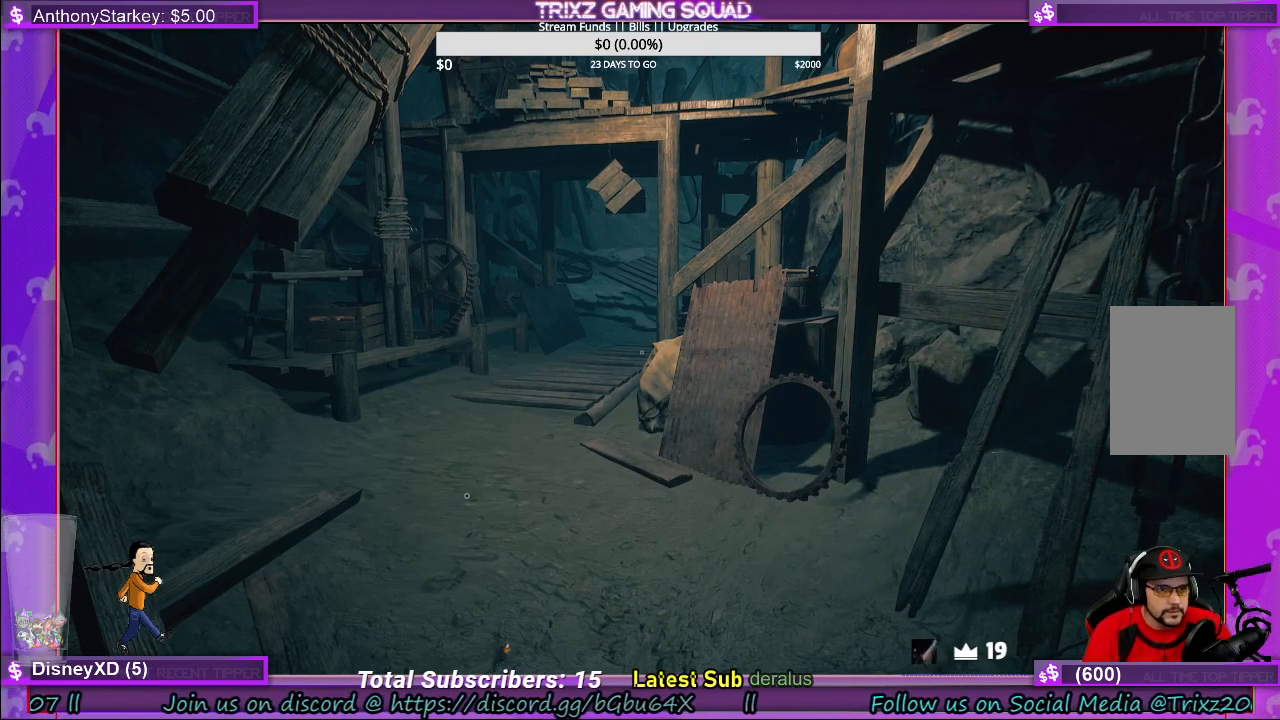
{"keys": [], "mouse": [], "events": []}
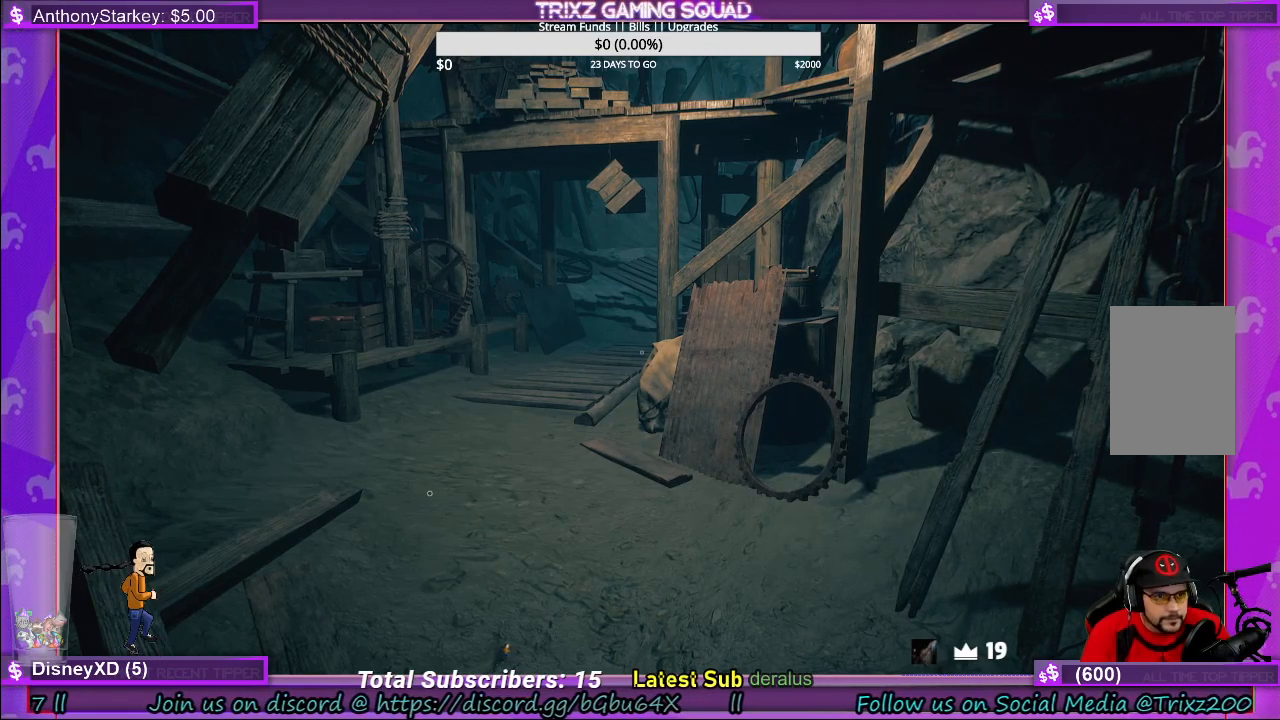
{"keys": [], "mouse": [], "events": []}
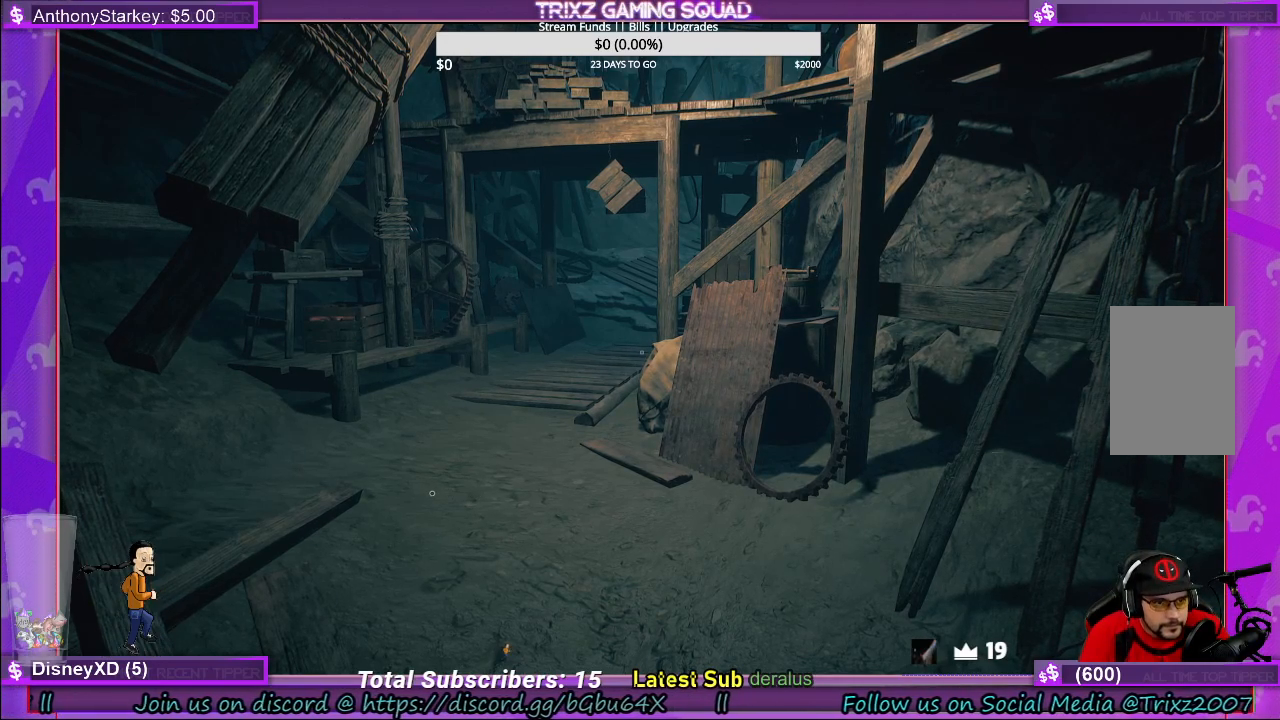
{"keys": [], "mouse": ["left"], "events": [[433, "mouse_left", "down"]]}
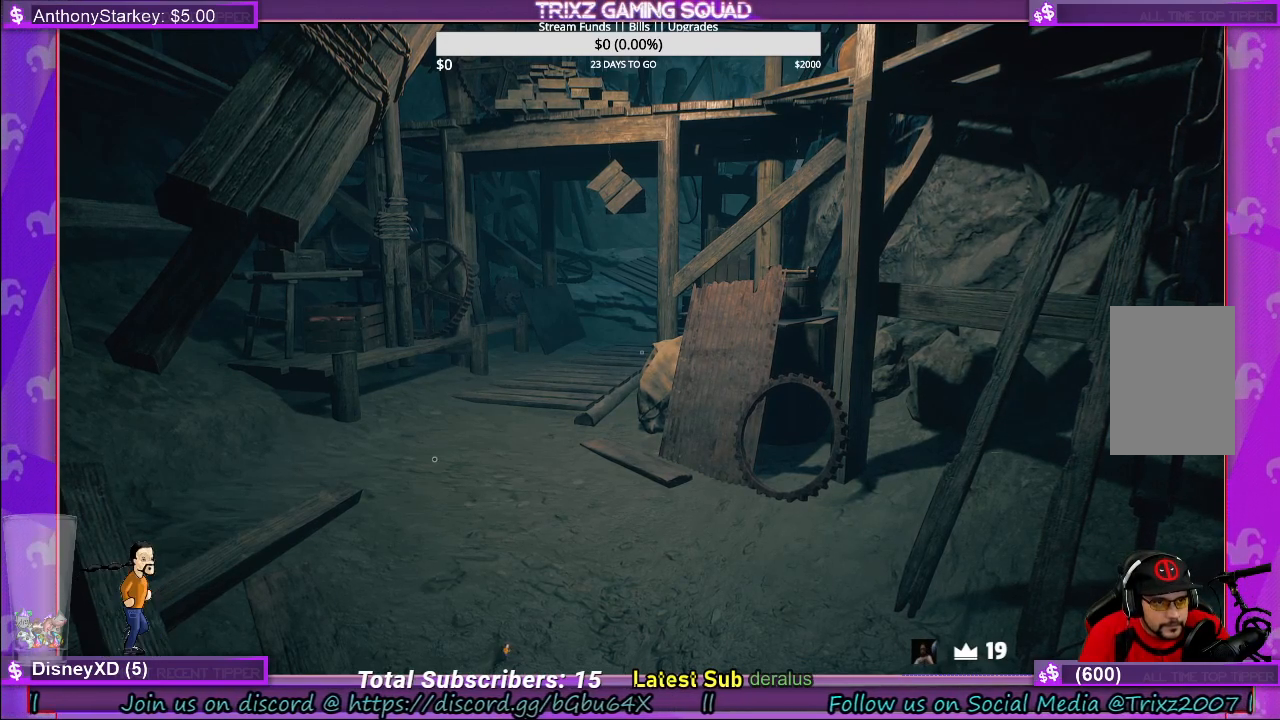
{"keys": [], "mouse": [], "events": [[16, "mouse_left", "up"], [150, "space", "down"], [233, "space", "up"]]}
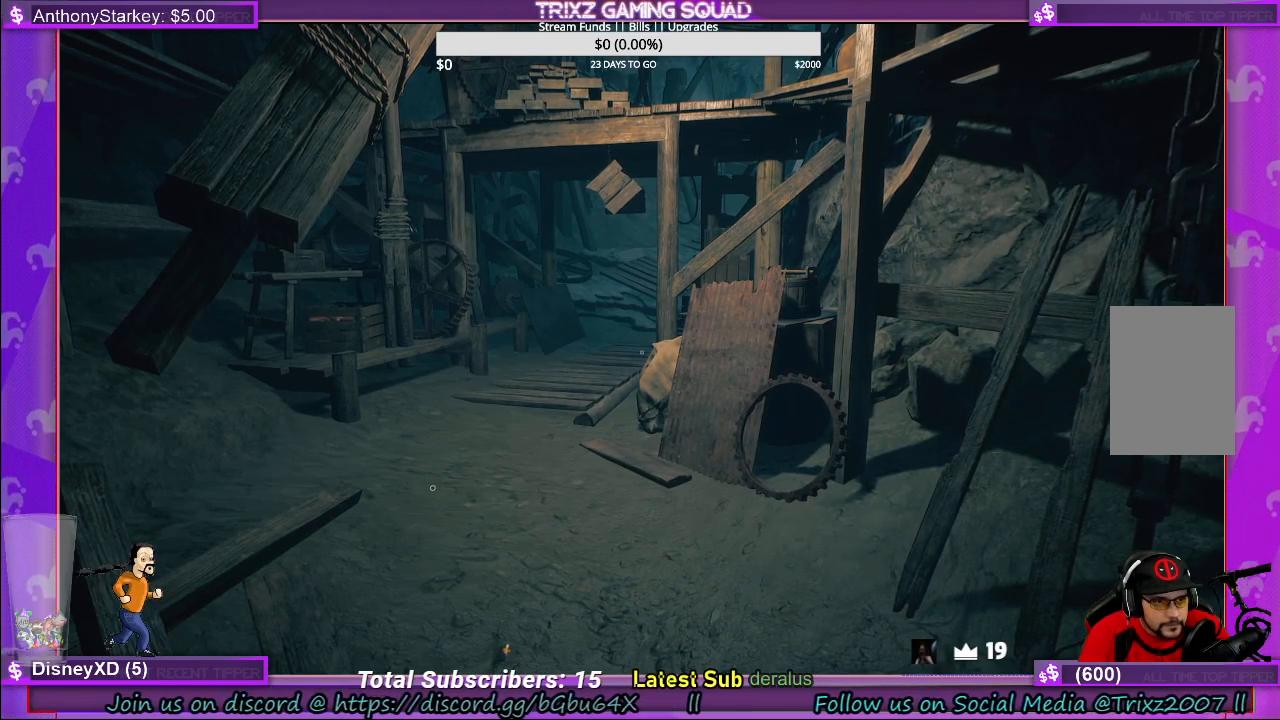
{"keys": [], "mouse": [], "events": []}
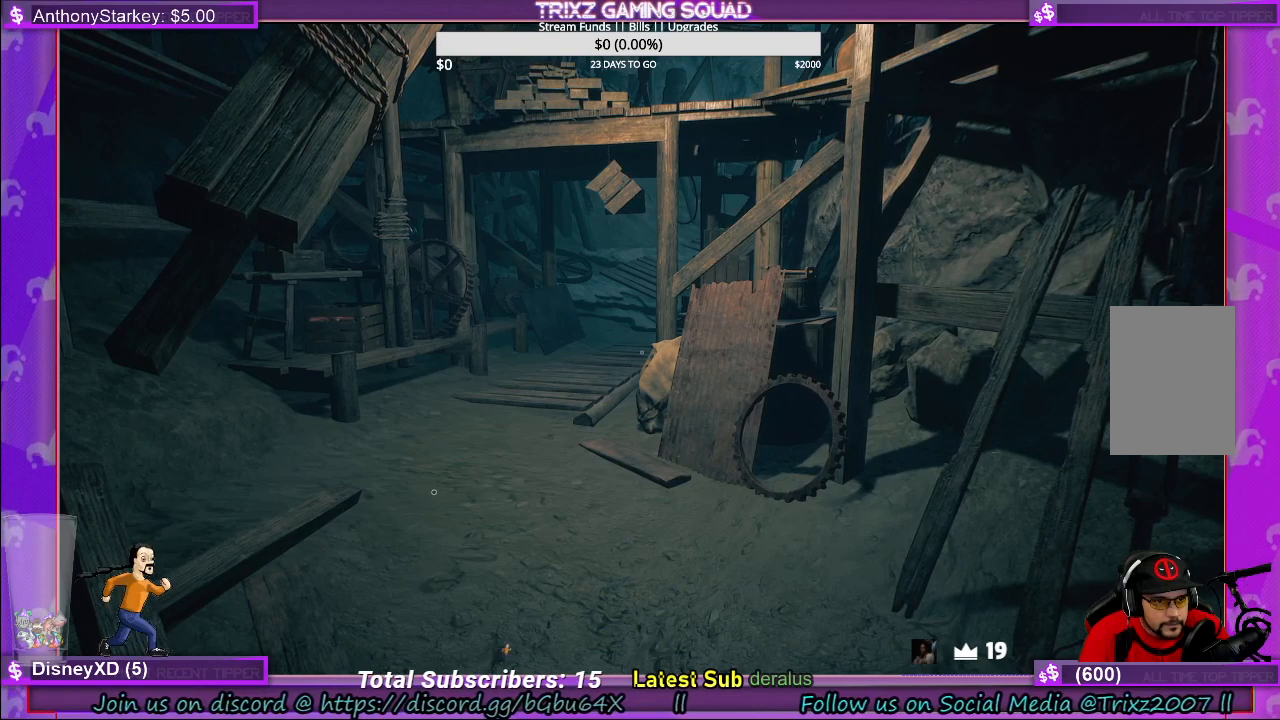
{"keys": [], "mouse": [], "events": [[150, "mouse_left", "down"], [233, "mouse_left", "up"], [350, "space", "down"], [416, "space", "up"]]}
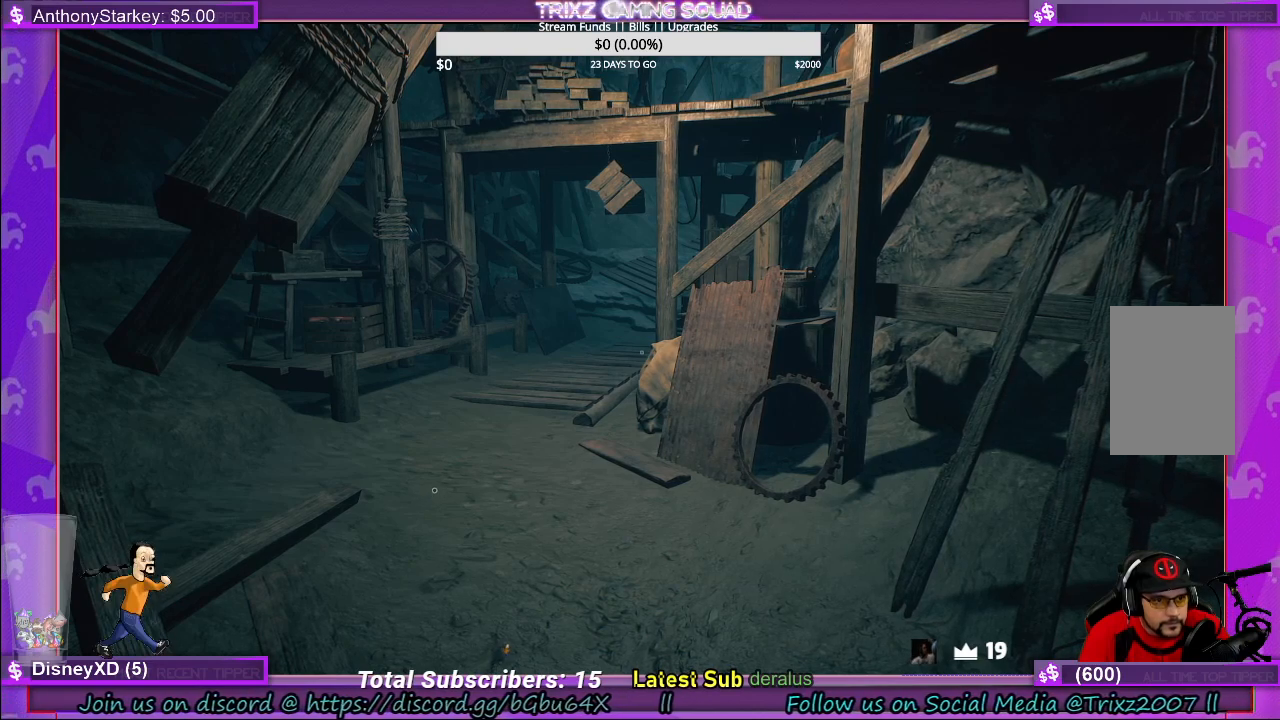
{"keys": [], "mouse": [], "events": []}
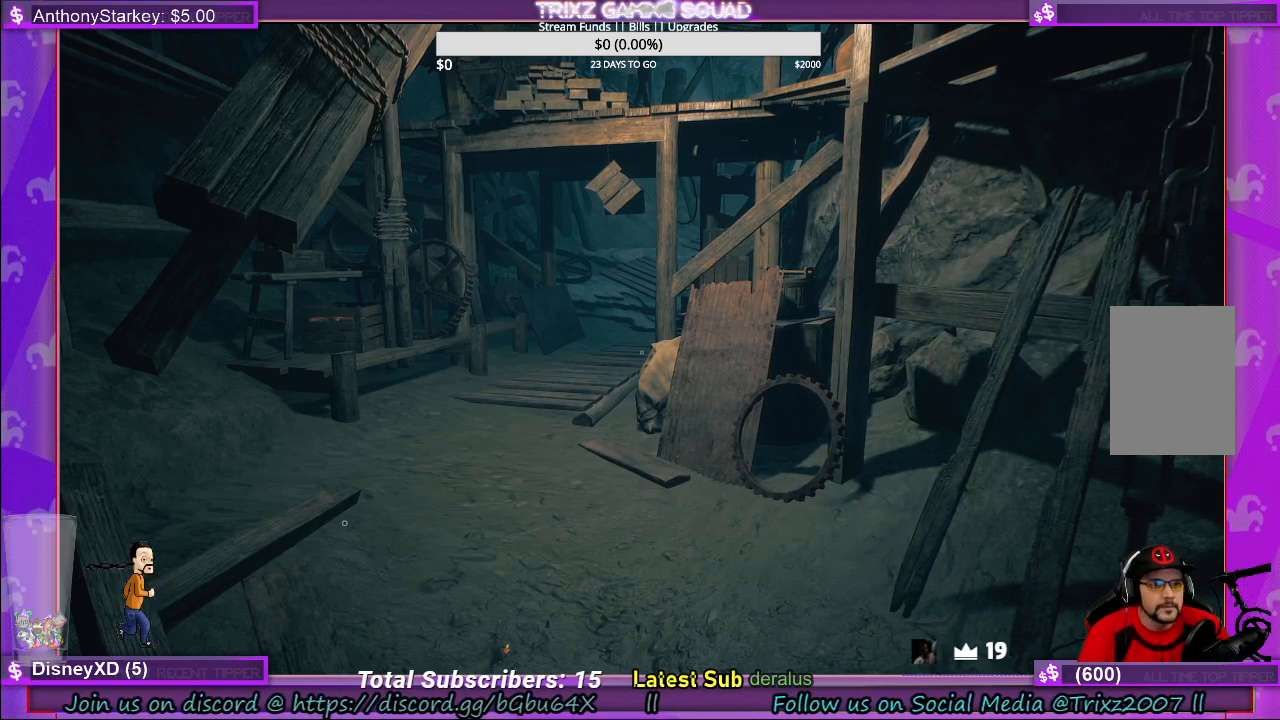
{"keys": [], "mouse": [], "events": []}
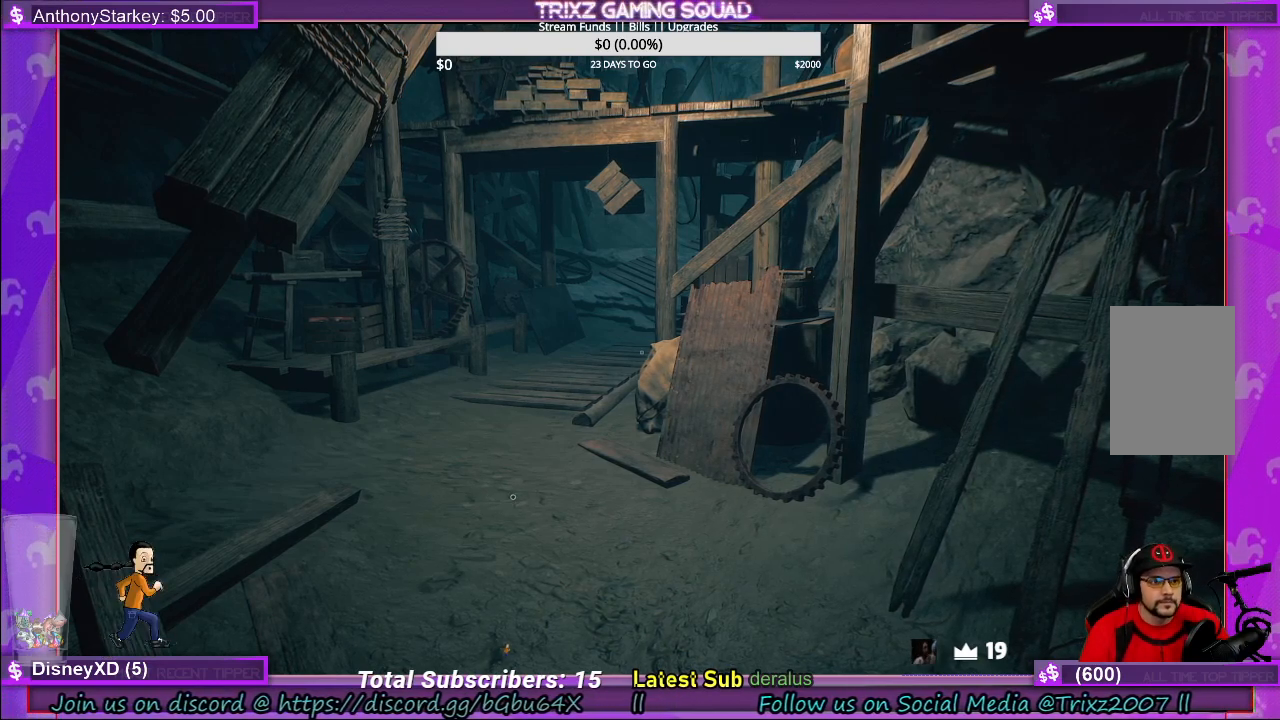
{"keys": [], "mouse": ["left"], "events": [[166, "mouse_left", "down"]]}
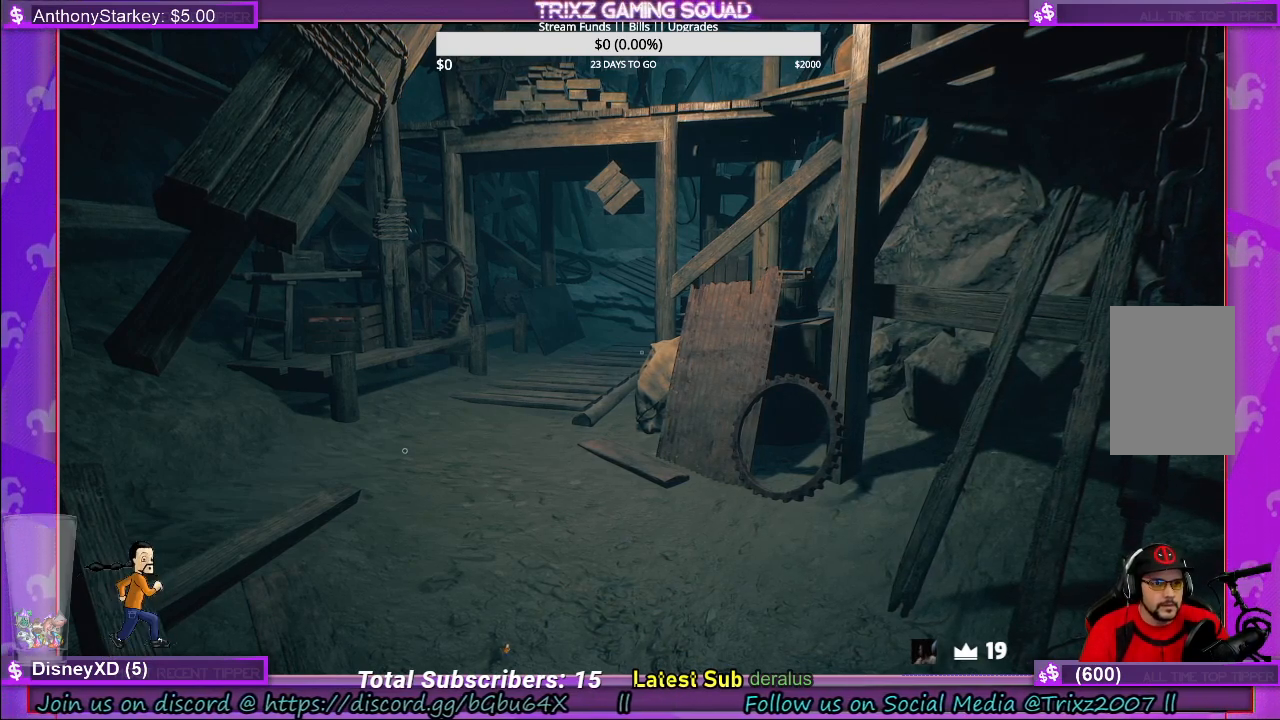
{"keys": [], "mouse": [], "events": [[433, "mouse_left", "up"]]}
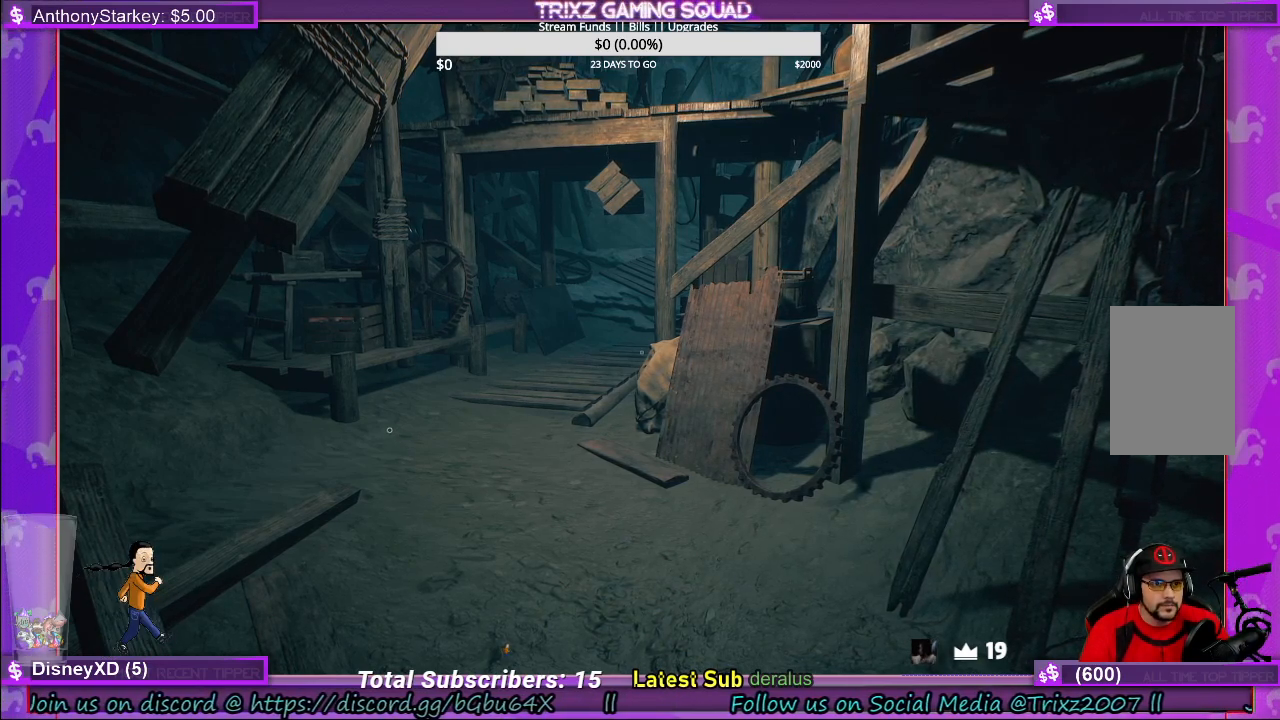
{"keys": [], "mouse": [], "events": []}
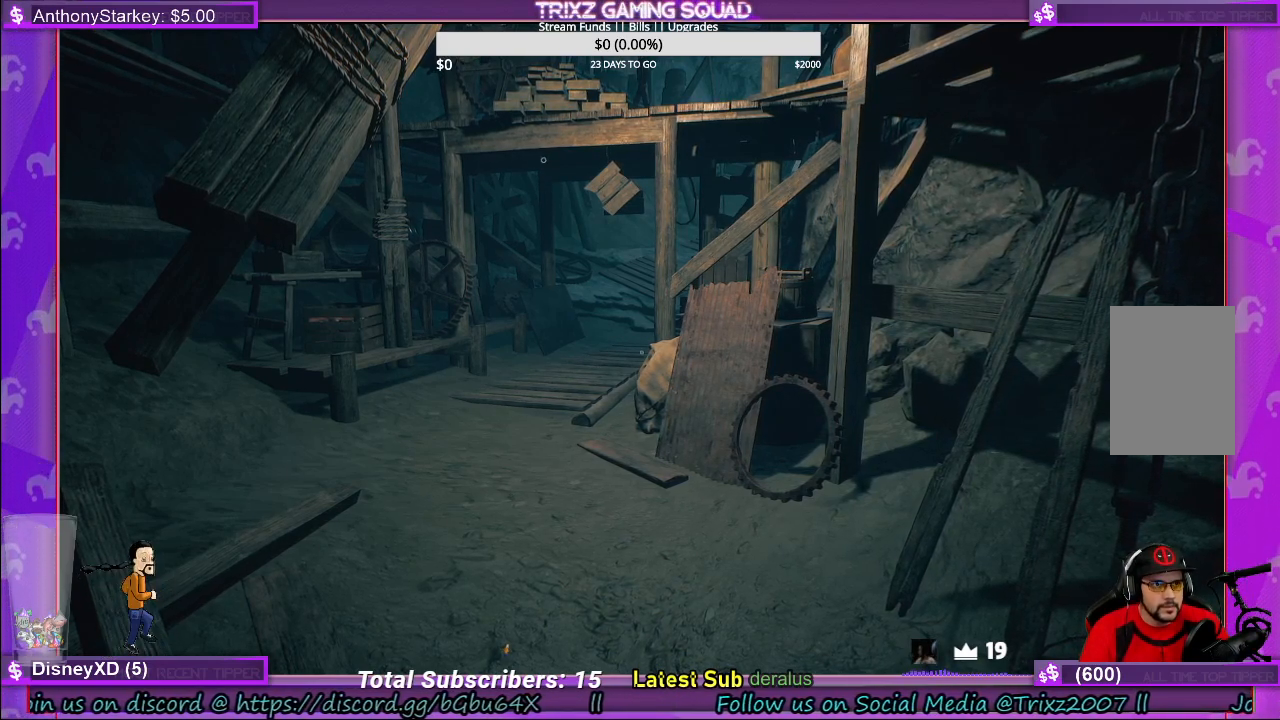
{"keys": [], "mouse": [], "events": []}
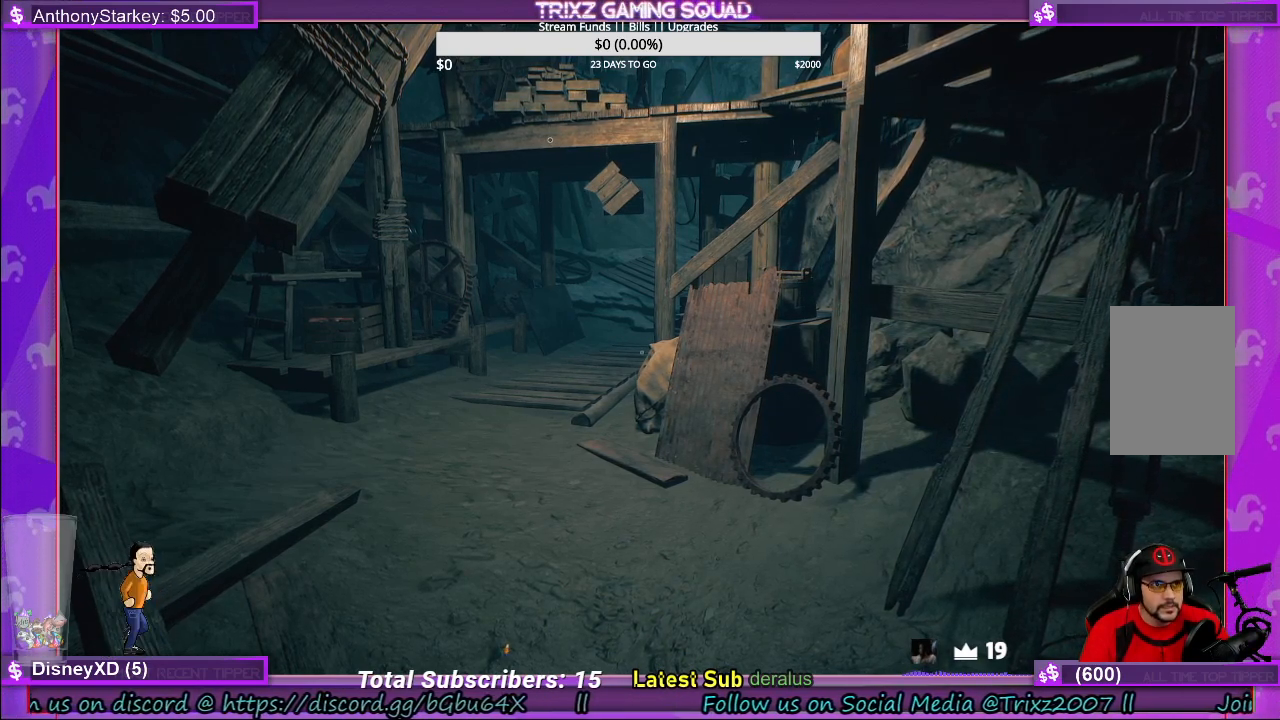
{"keys": [], "mouse": [], "events": []}
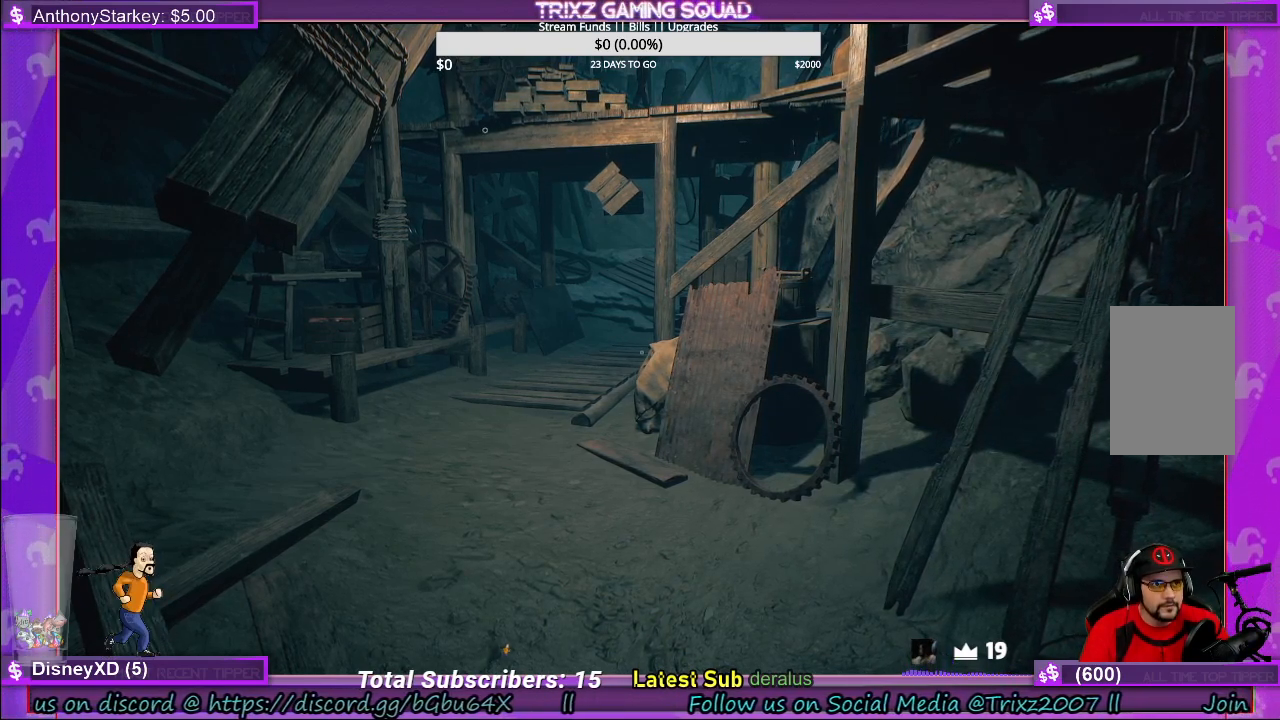
{"keys": [], "mouse": [], "events": []}
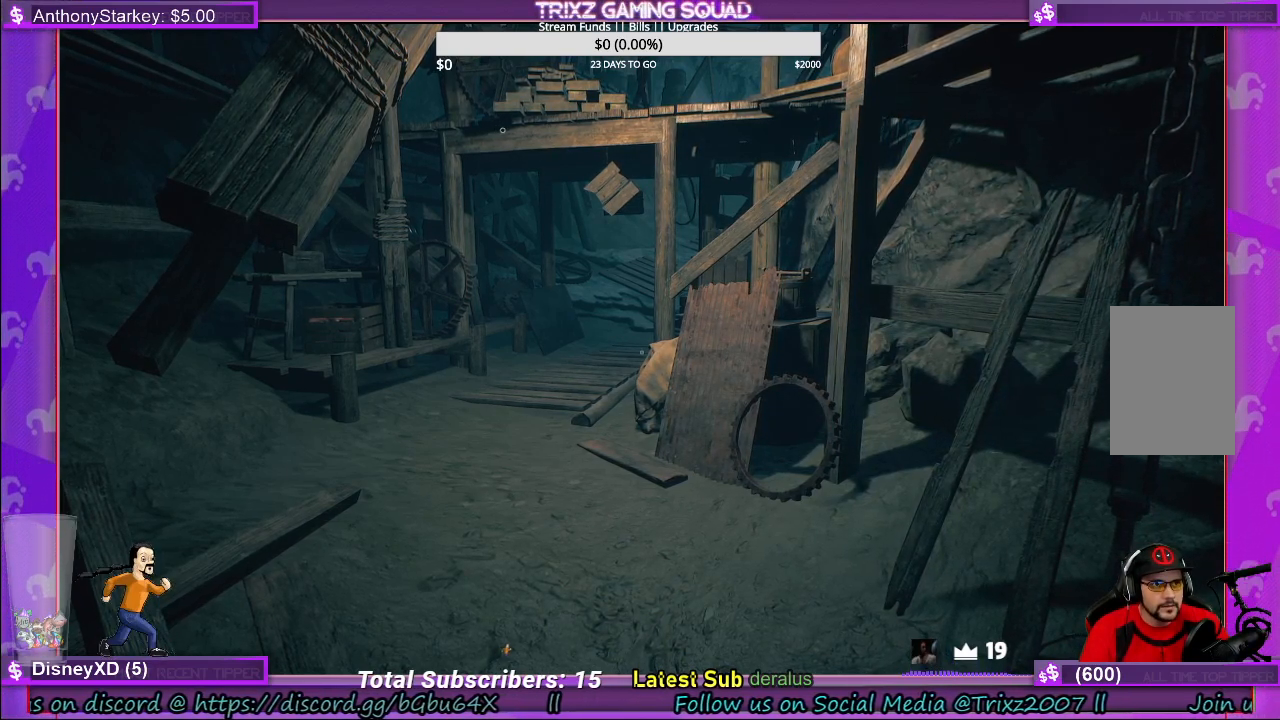
{"keys": [], "mouse": [], "events": [[316, "mouse_left", "down"], [400, "mouse_left", "up"]]}
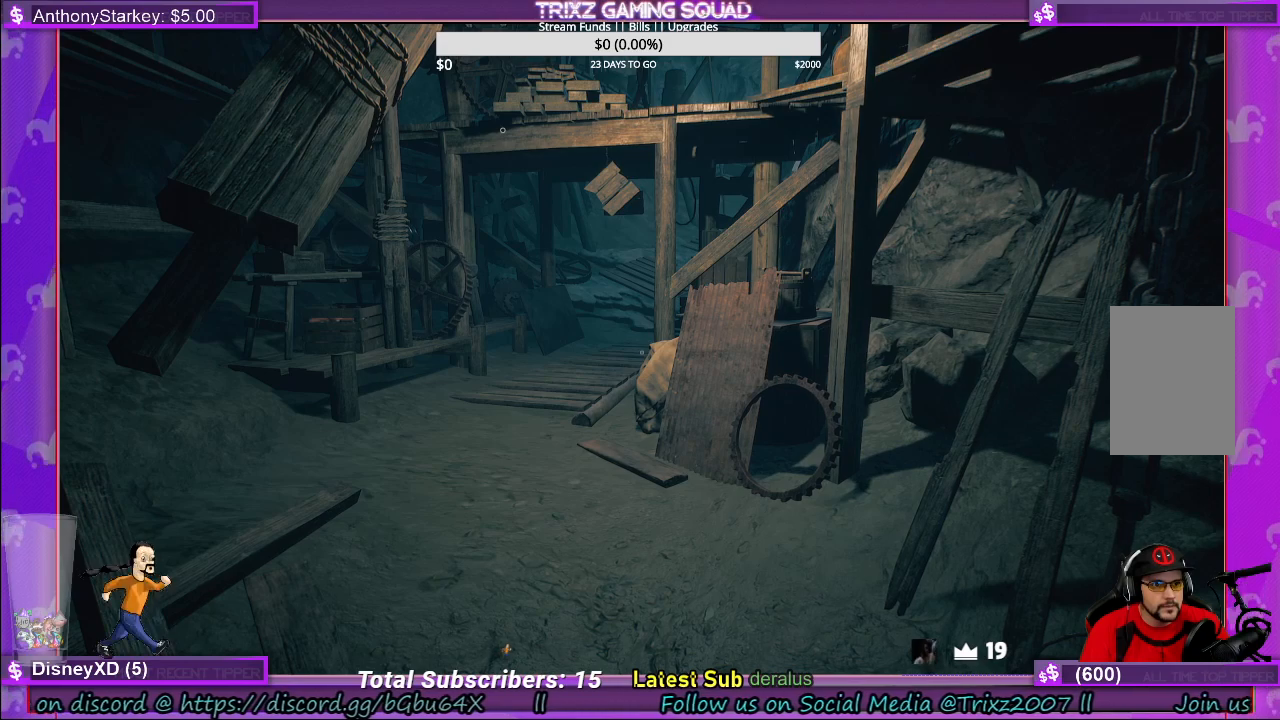
{"keys": [], "mouse": [], "events": []}
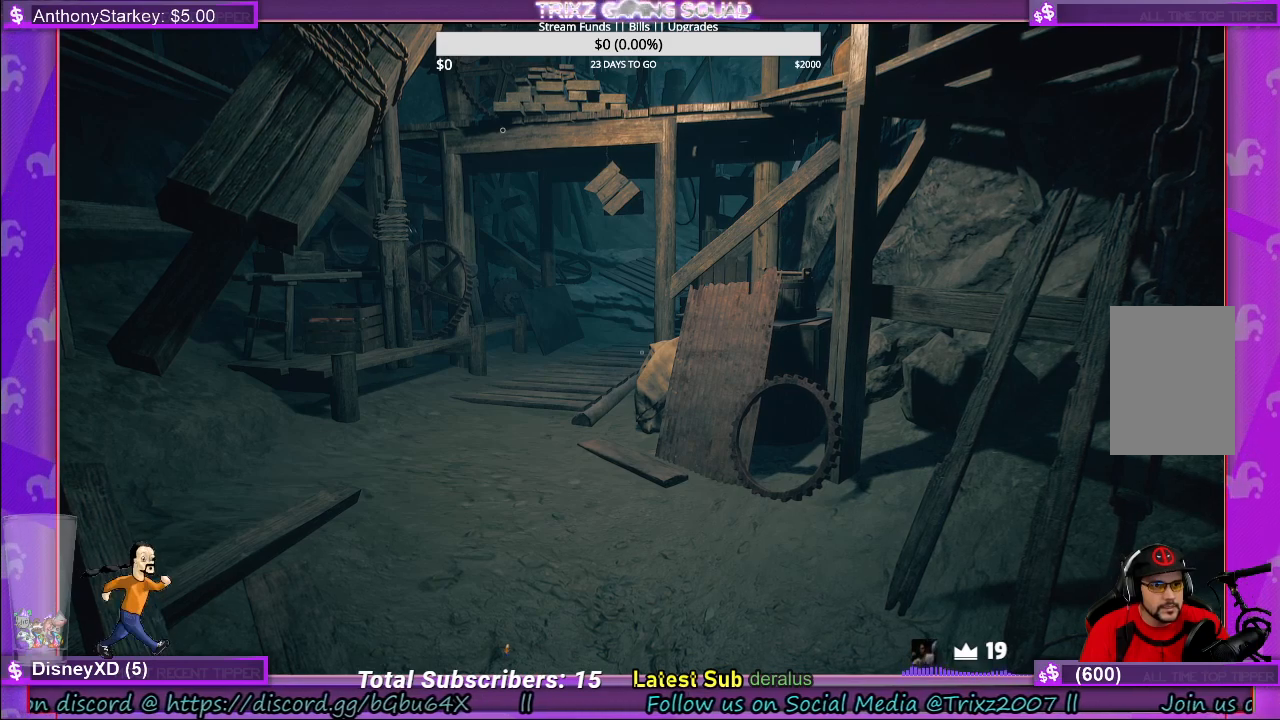
{"keys": [], "mouse": [], "events": []}